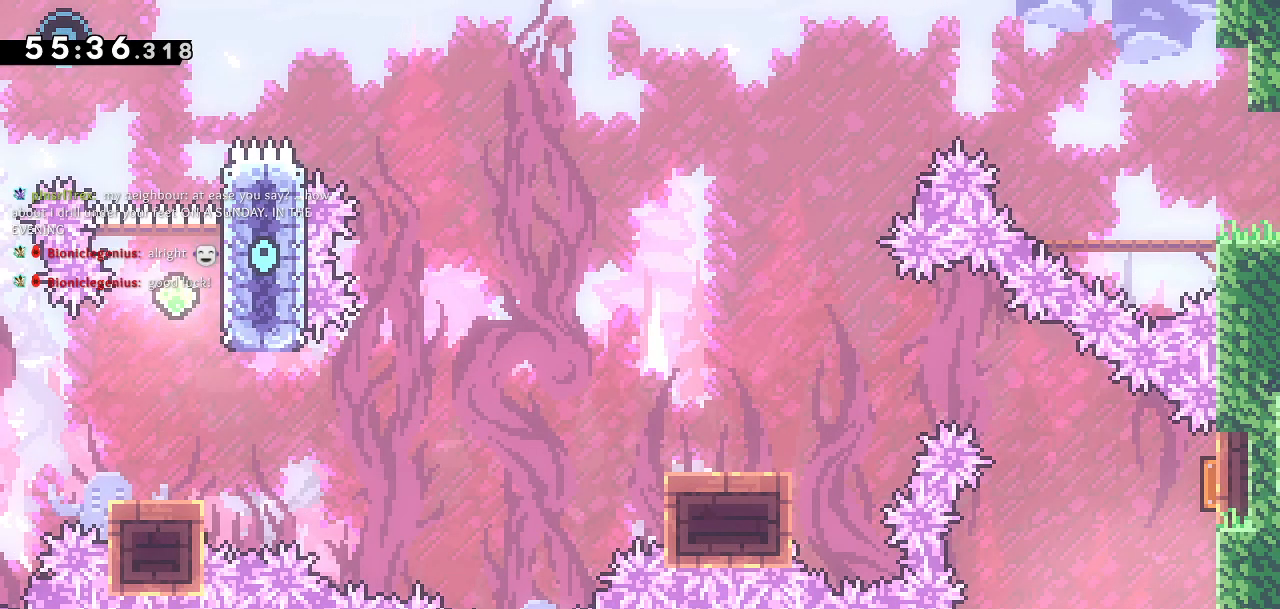
Gameplay with a controller (PlayStation layout); each line is a JSON object with the inputs held at the frame after it. "events" lists button and stick changes between this image and that frame as [ms after this image, input, new state], when the widget could be followed in between.
{"buttons": ["DPAD_RIGHT"], "left_stick": "center", "right_stick": "center", "events": [[233, "DPAD_RIGHT", "down"]]}
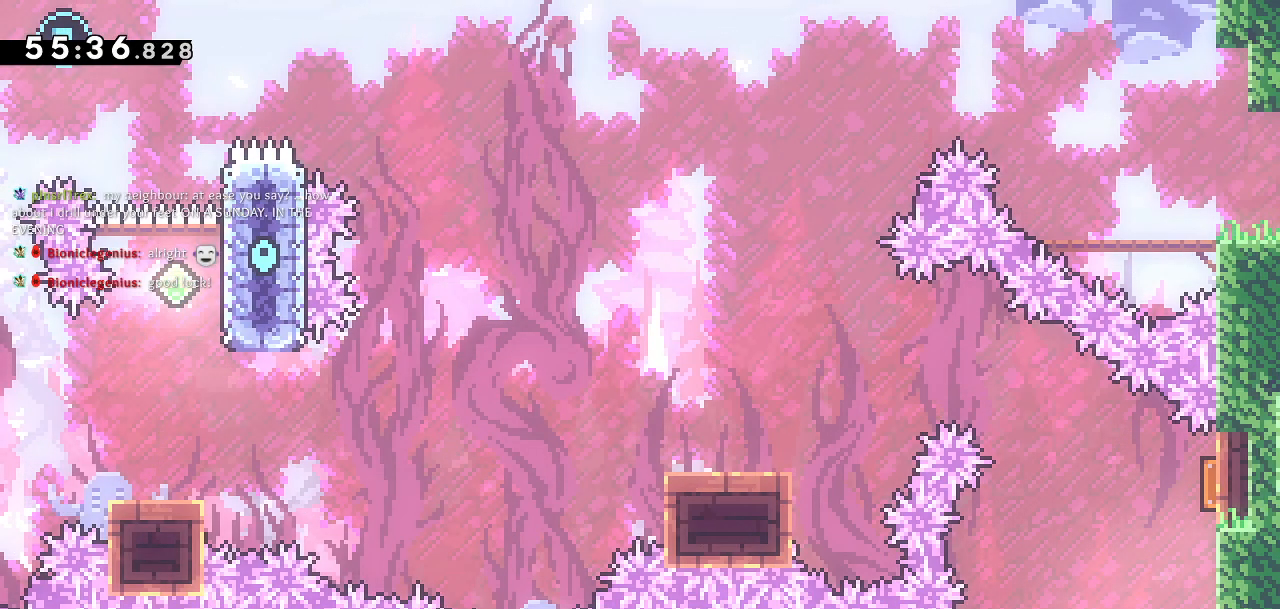
{"buttons": [], "left_stick": "center", "right_stick": "center", "events": [[33, "DPAD_RIGHT", "up"], [200, "DPAD_UP", "down"], [267, "SQUARE", "down"], [450, "DPAD_UP", "up"], [450, "SQUARE", "up"]]}
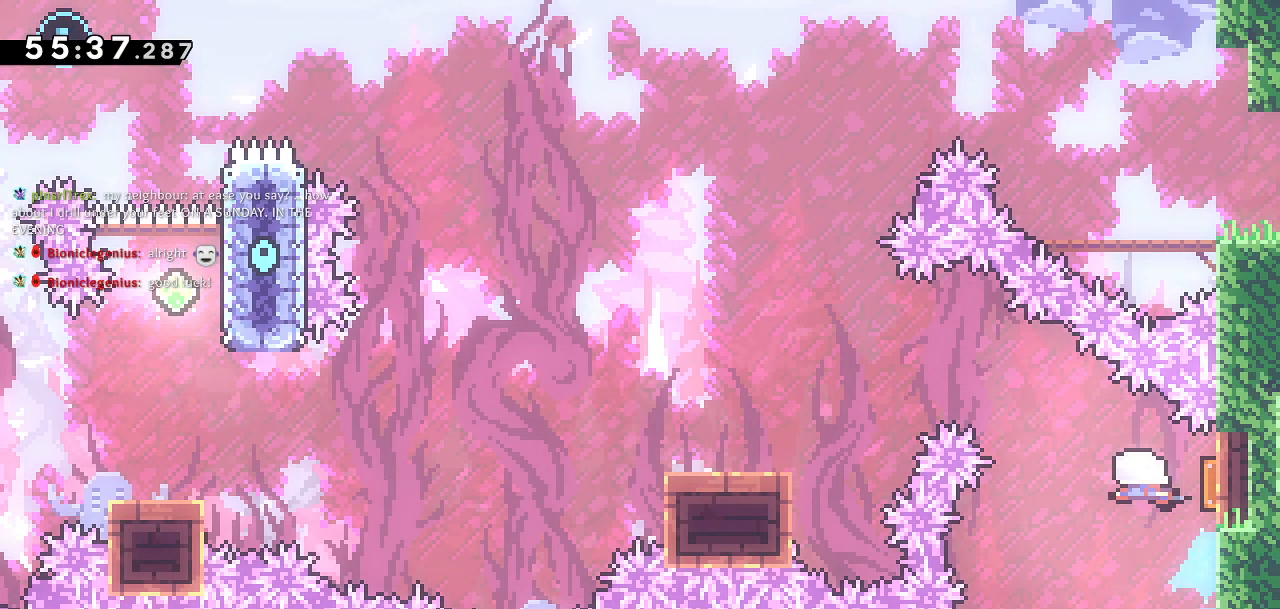
{"buttons": ["SQUARE", "DPAD_DOWN", "DPAD_LEFT"], "left_stick": "center", "right_stick": "center", "events": [[83, "DPAD_LEFT", "down"], [167, "DPAD_DOWN", "down"], [467, "SQUARE", "down"]]}
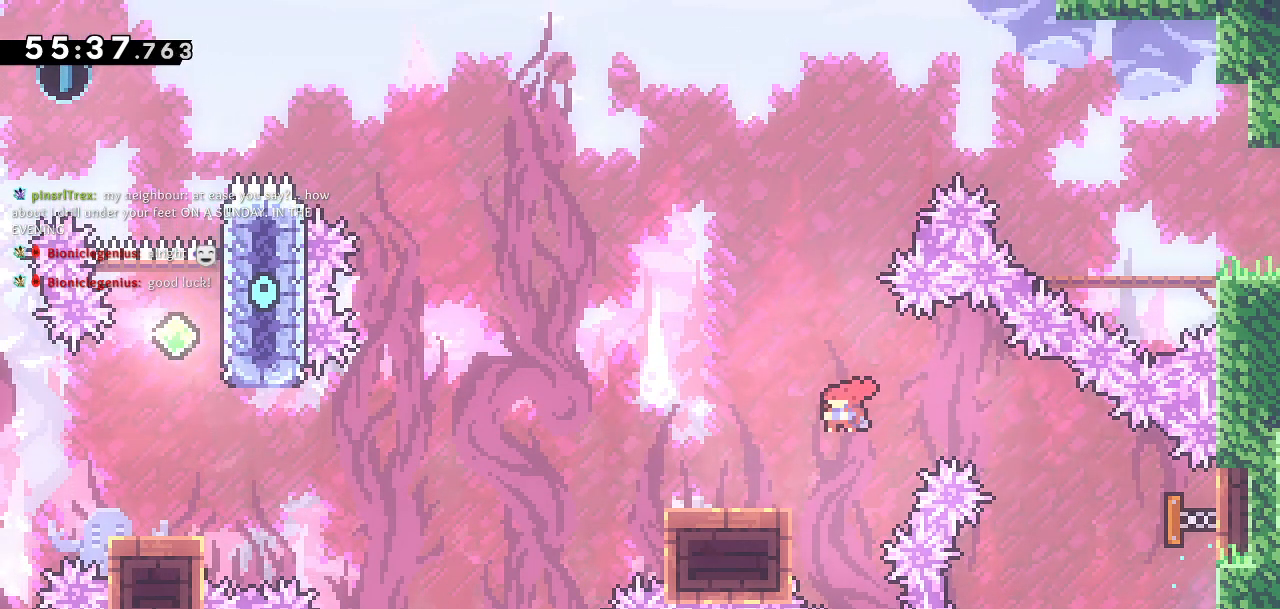
{"buttons": ["CROSS", "DPAD_DOWN", "DPAD_LEFT"], "left_stick": "center", "right_stick": "center", "events": [[133, "SQUARE", "up"], [183, "CROSS", "down"]]}
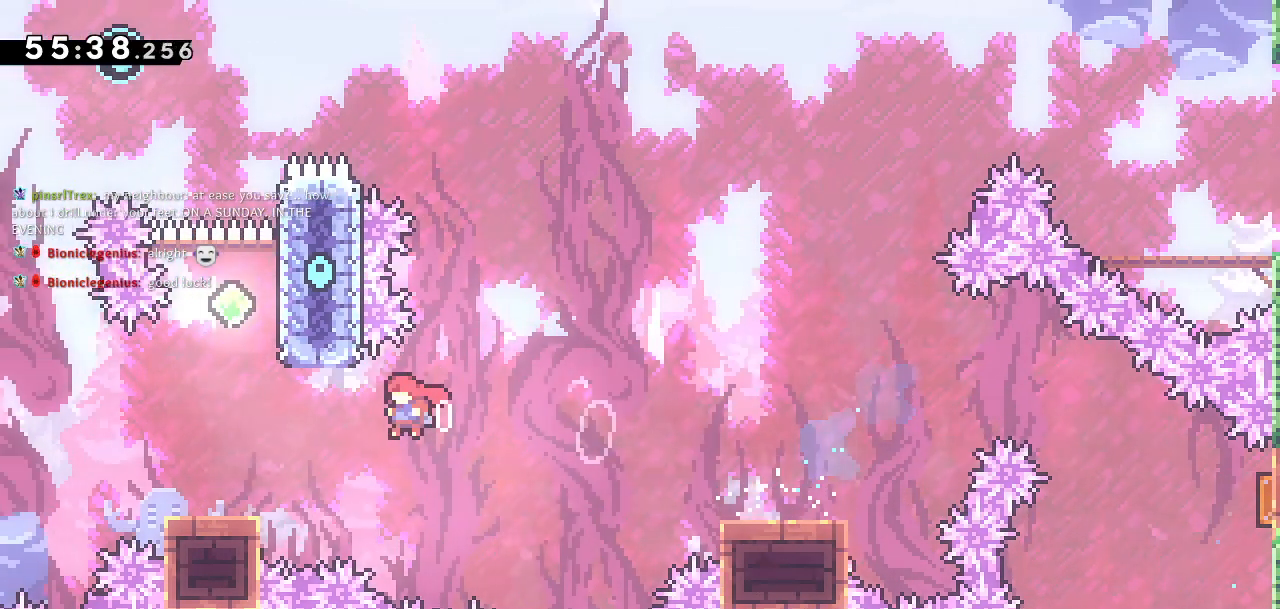
{"buttons": ["CROSS", "DPAD_UP"], "left_stick": "center", "right_stick": "center"}
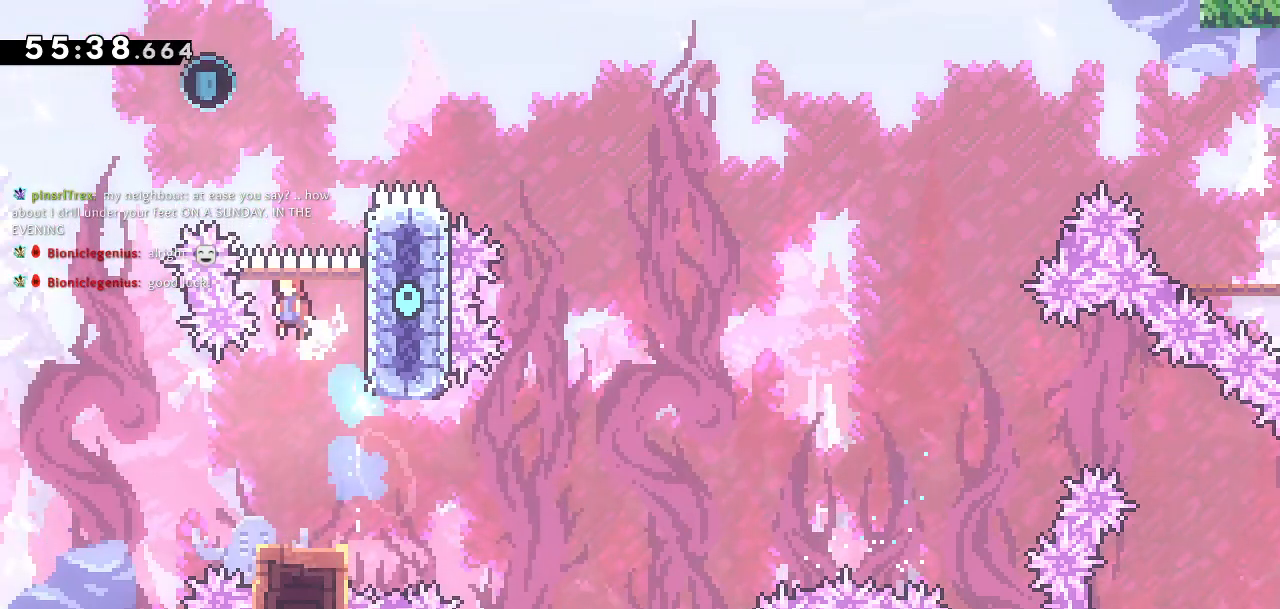
{"buttons": ["DPAD_UP"], "left_stick": "center", "right_stick": "center"}
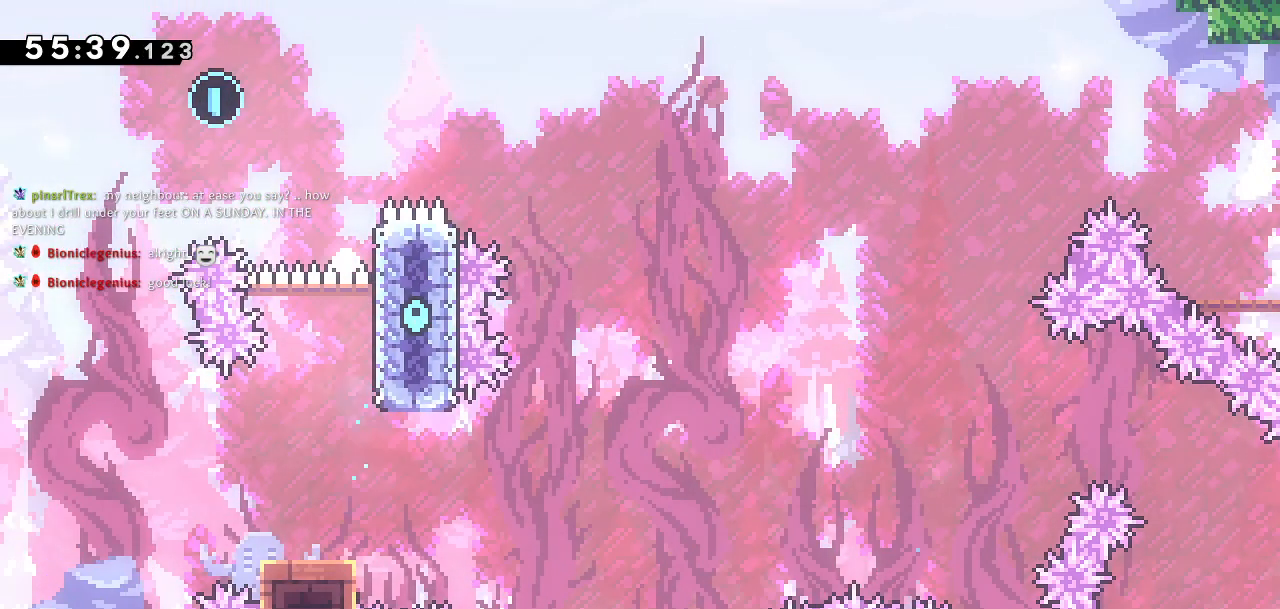
{"buttons": [], "left_stick": "center", "right_stick": "center", "events": [[33, "DPAD_UP", "up"]]}
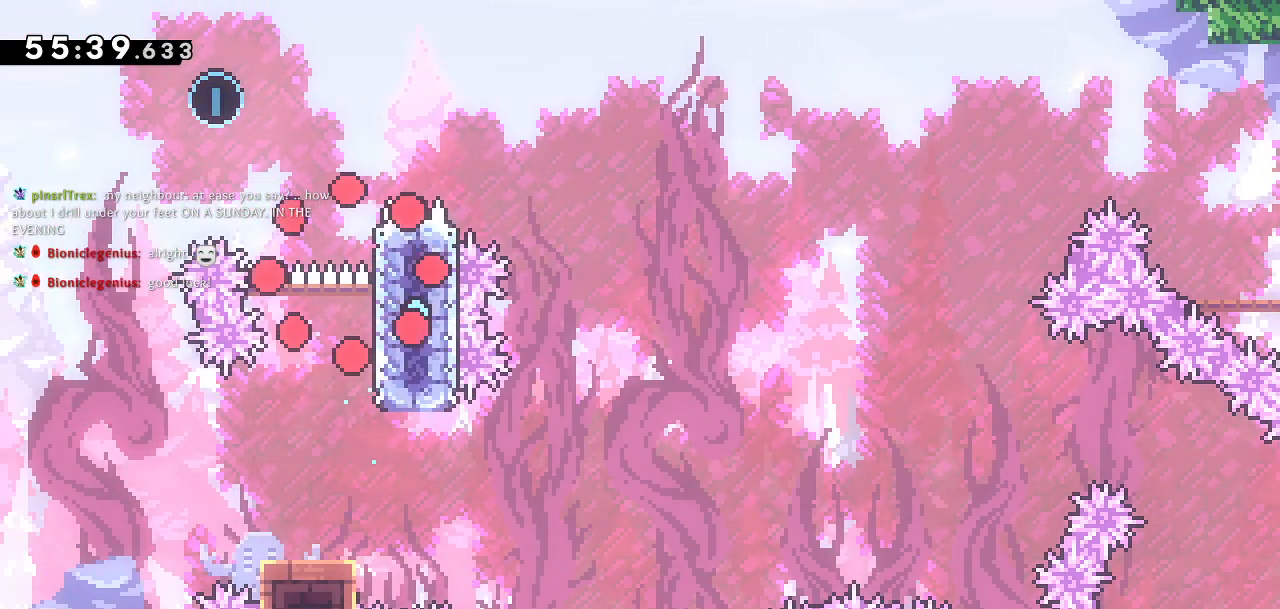
{"buttons": [], "left_stick": "center", "right_stick": "center", "events": []}